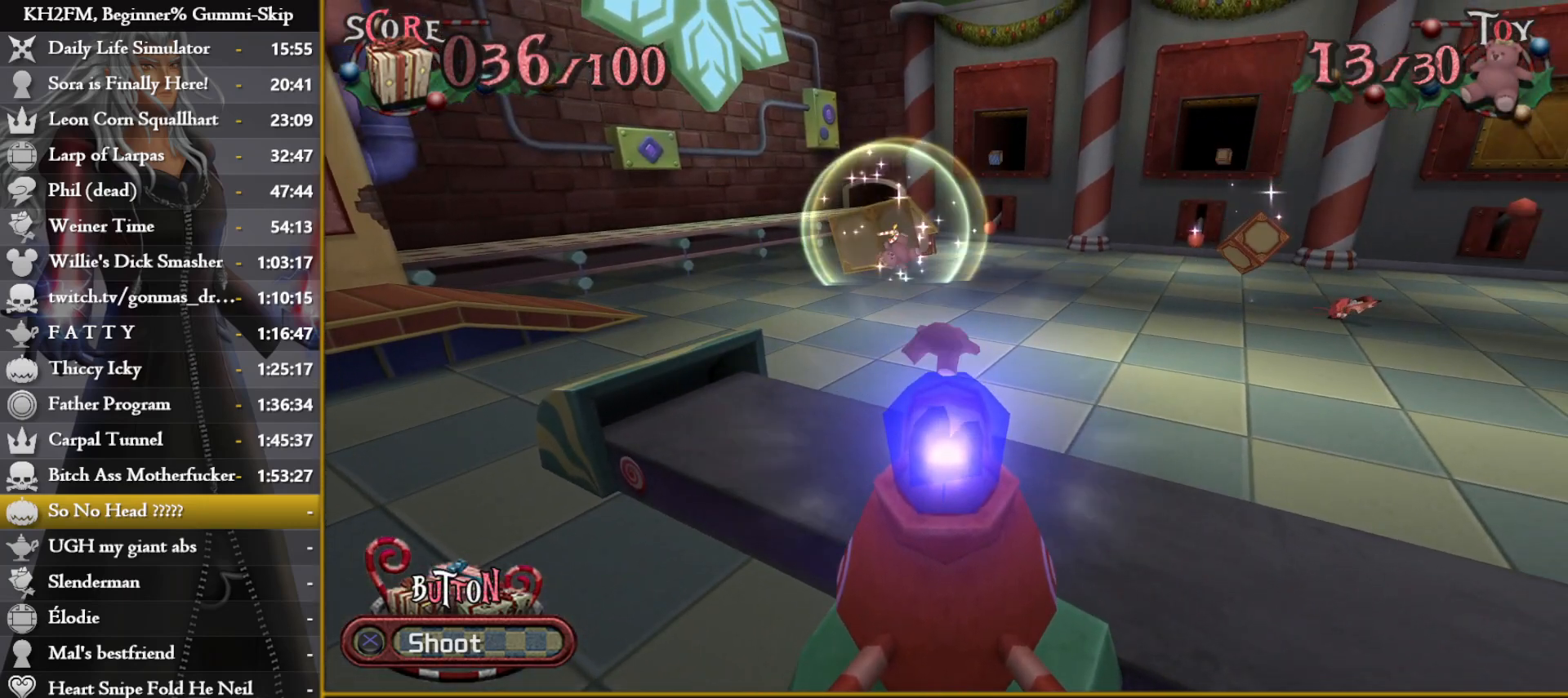
Gameplay with a controller (PlayStation layout); each line is a JSON object with the inputs held at the frame after it. "events" lists button and stick changes between this image and that frame as [ms after this image, input, new state], when the widget could be followed in between.
{"buttons": [], "left_stick": "center", "right_stick": "center", "events": [[67, "left_stick", "up-right"], [167, "left_stick", "center"], [383, "CROSS", "down"], [467, "CROSS", "up"]]}
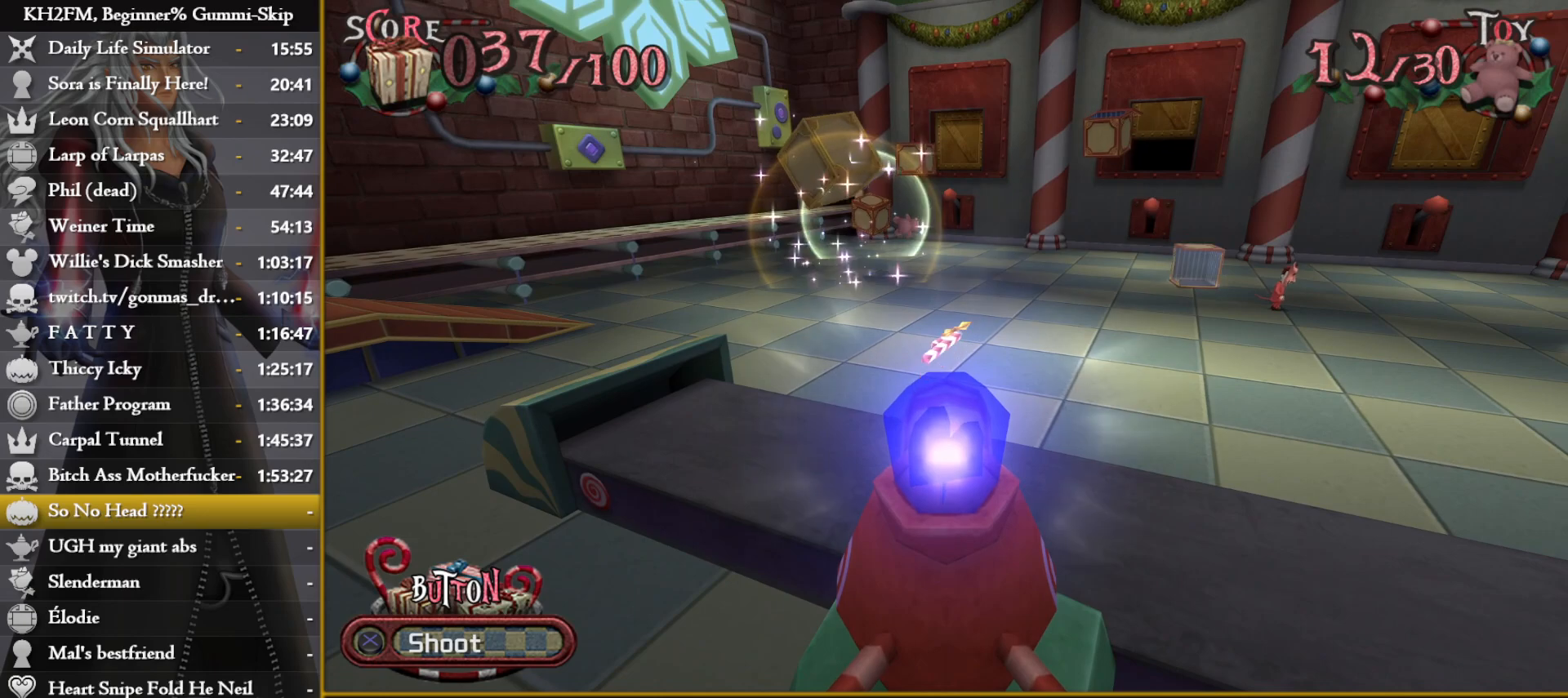
{"buttons": ["CROSS"], "left_stick": "up-right", "right_stick": "center", "events": [[33, "left_stick", "left"], [150, "left_stick", "up-right"], [467, "CROSS", "down"]]}
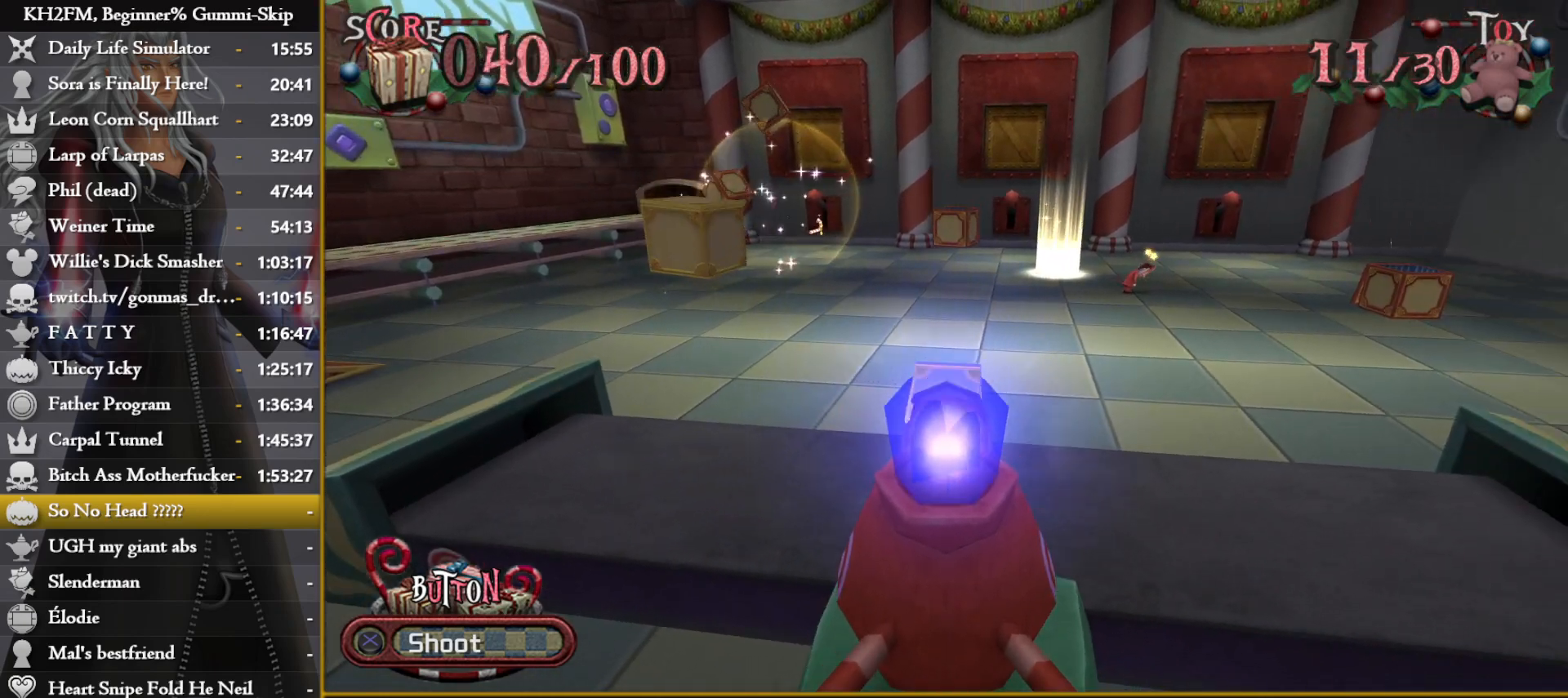
{"buttons": [], "left_stick": "up-right", "right_stick": "center", "events": [[50, "CROSS", "up"]]}
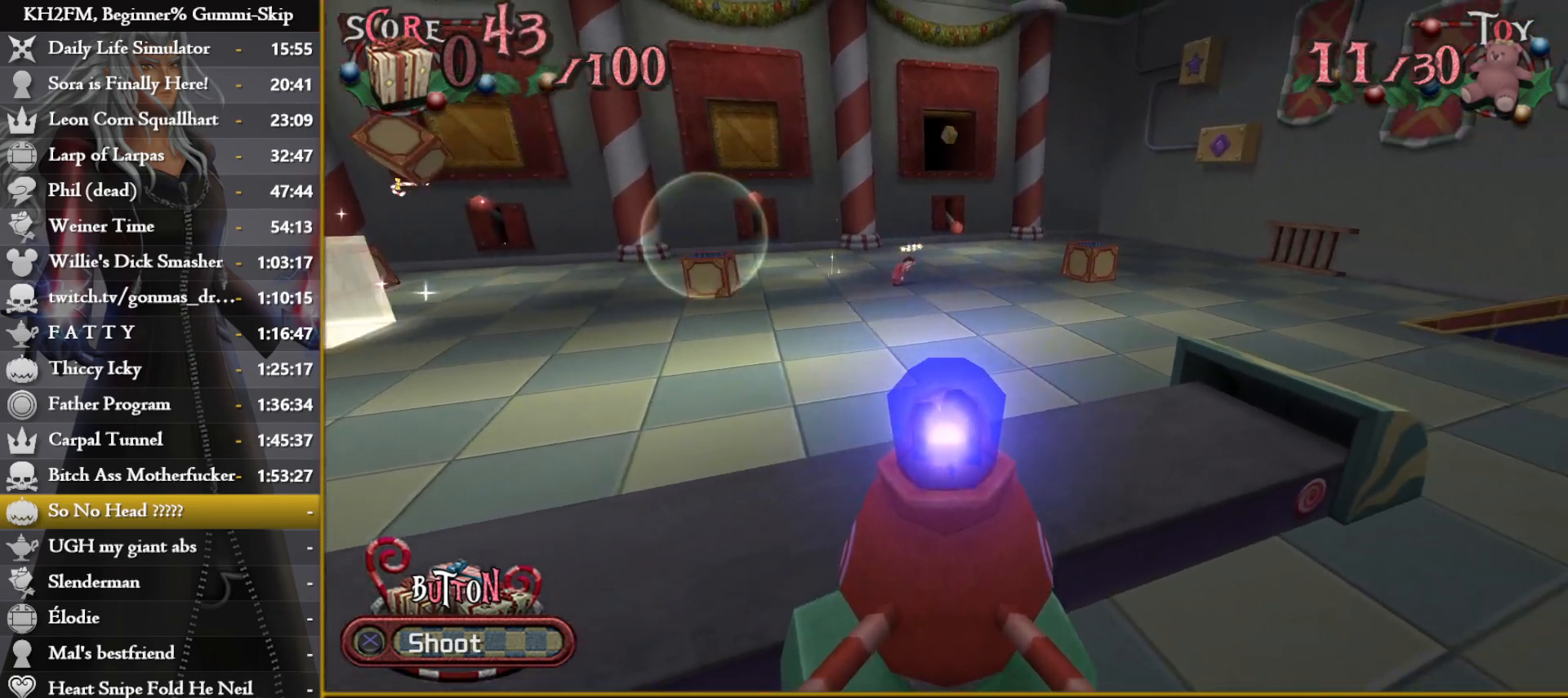
{"buttons": [], "left_stick": "left", "right_stick": "center", "events": [[267, "CROSS", "down"], [367, "CROSS", "up"], [450, "left_stick", "left"]]}
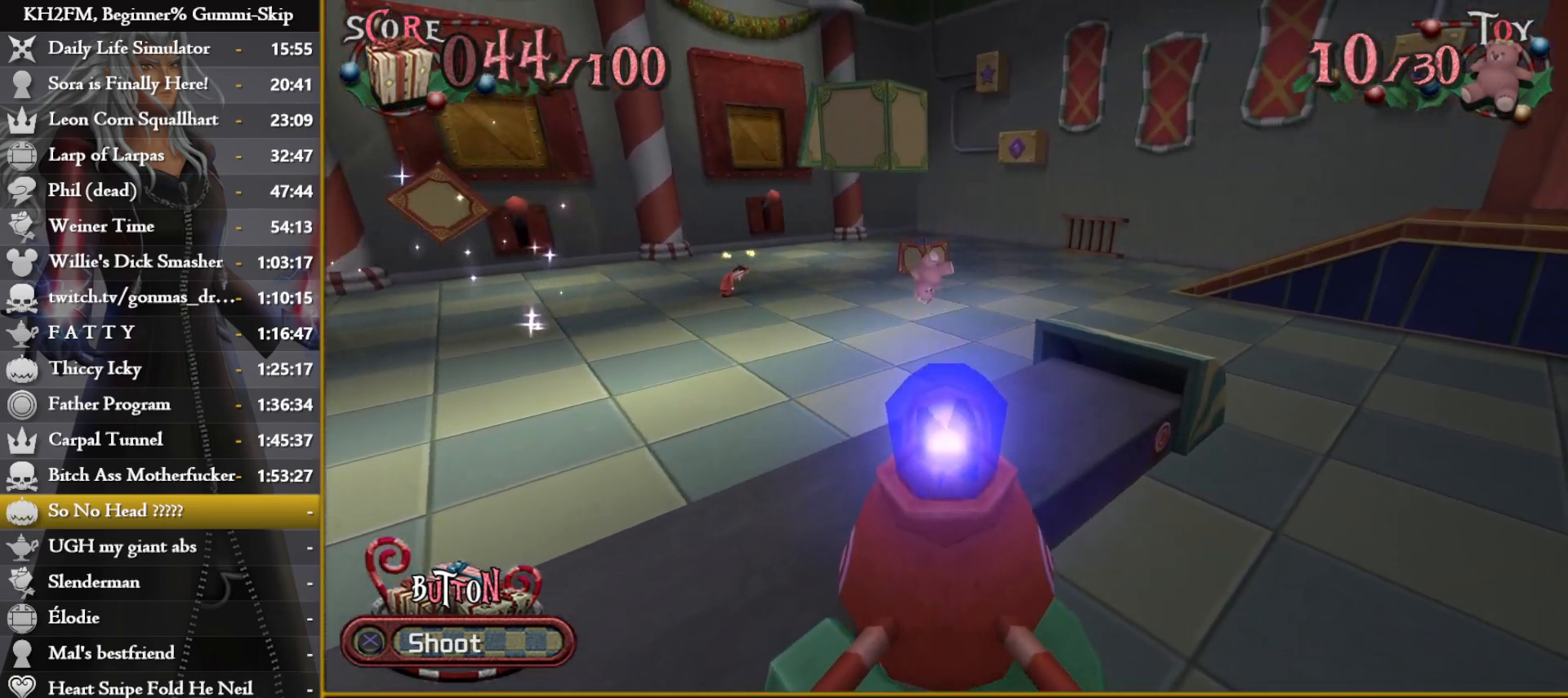
{"buttons": [], "left_stick": "center", "right_stick": "center", "events": [[133, "CROSS", "down"], [167, "CROSS", "up"], [167, "left_stick", "center"], [250, "CROSS", "down"], [317, "CROSS", "up"], [400, "CROSS", "down"], [450, "CROSS", "up"]]}
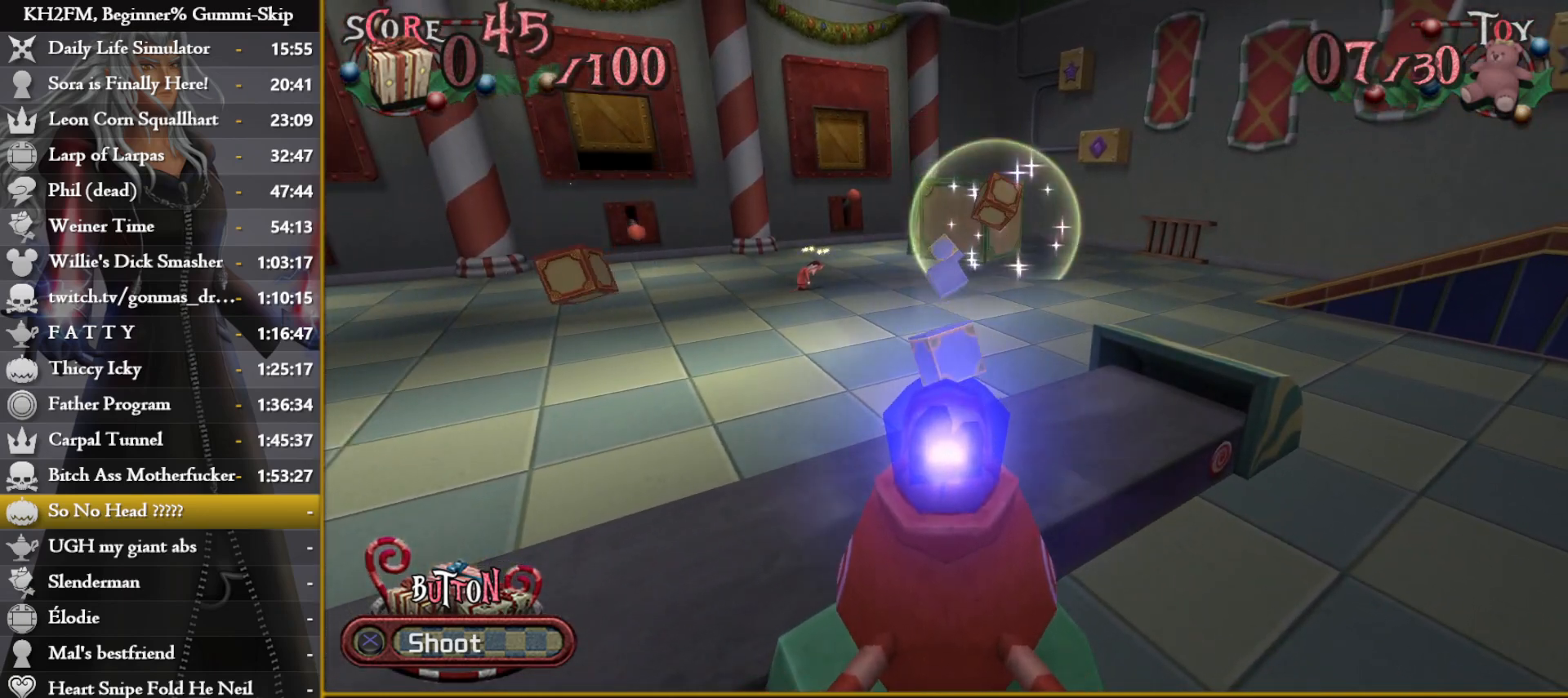
{"buttons": ["TRIANGLE"], "left_stick": "down-left", "right_stick": "center", "events": [[33, "CROSS", "down"], [100, "CROSS", "up"], [167, "CROSS", "down"], [250, "CROSS", "up"], [317, "CROSS", "down"], [383, "CROSS", "up"], [417, "left_stick", "down-left"], [500, "TRIANGLE", "down"]]}
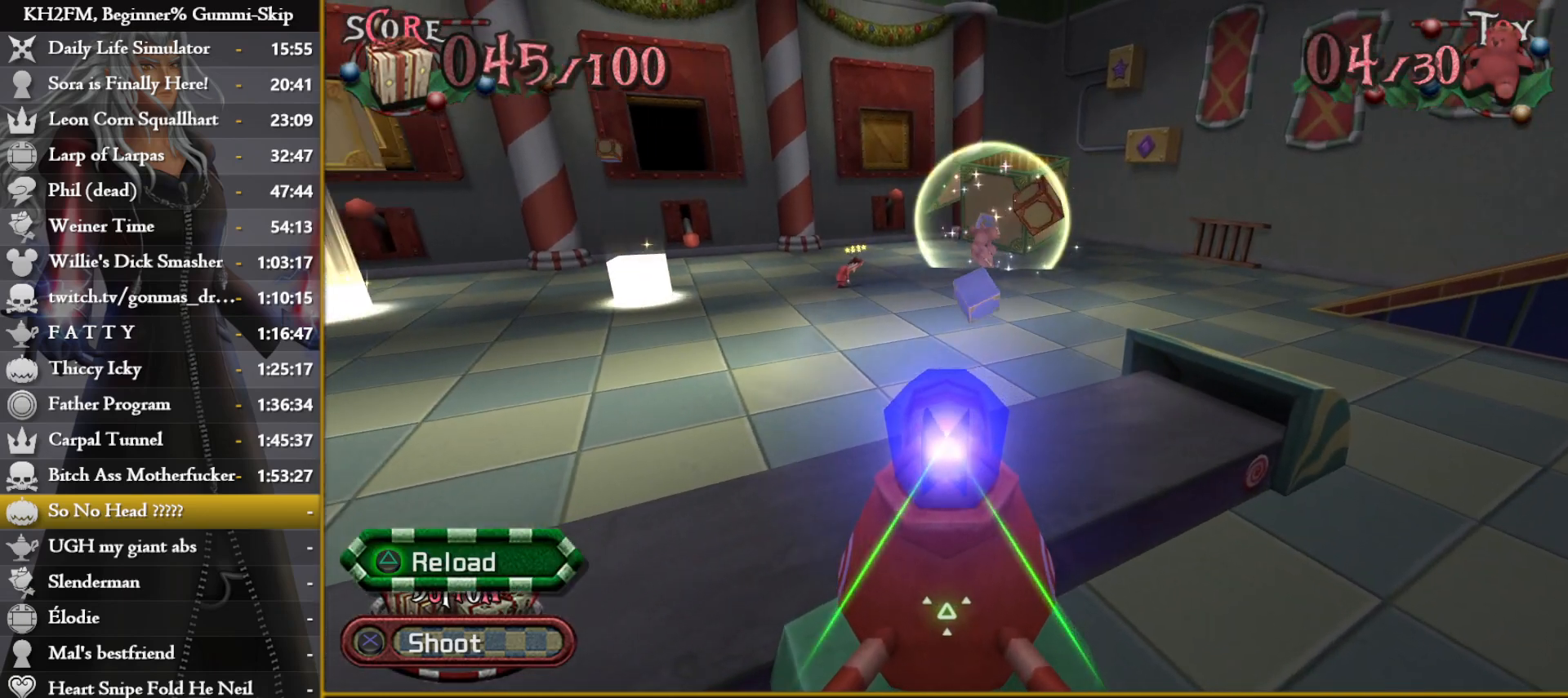
{"buttons": [], "left_stick": "down-left", "right_stick": "center", "events": [[83, "TRIANGLE", "up"]]}
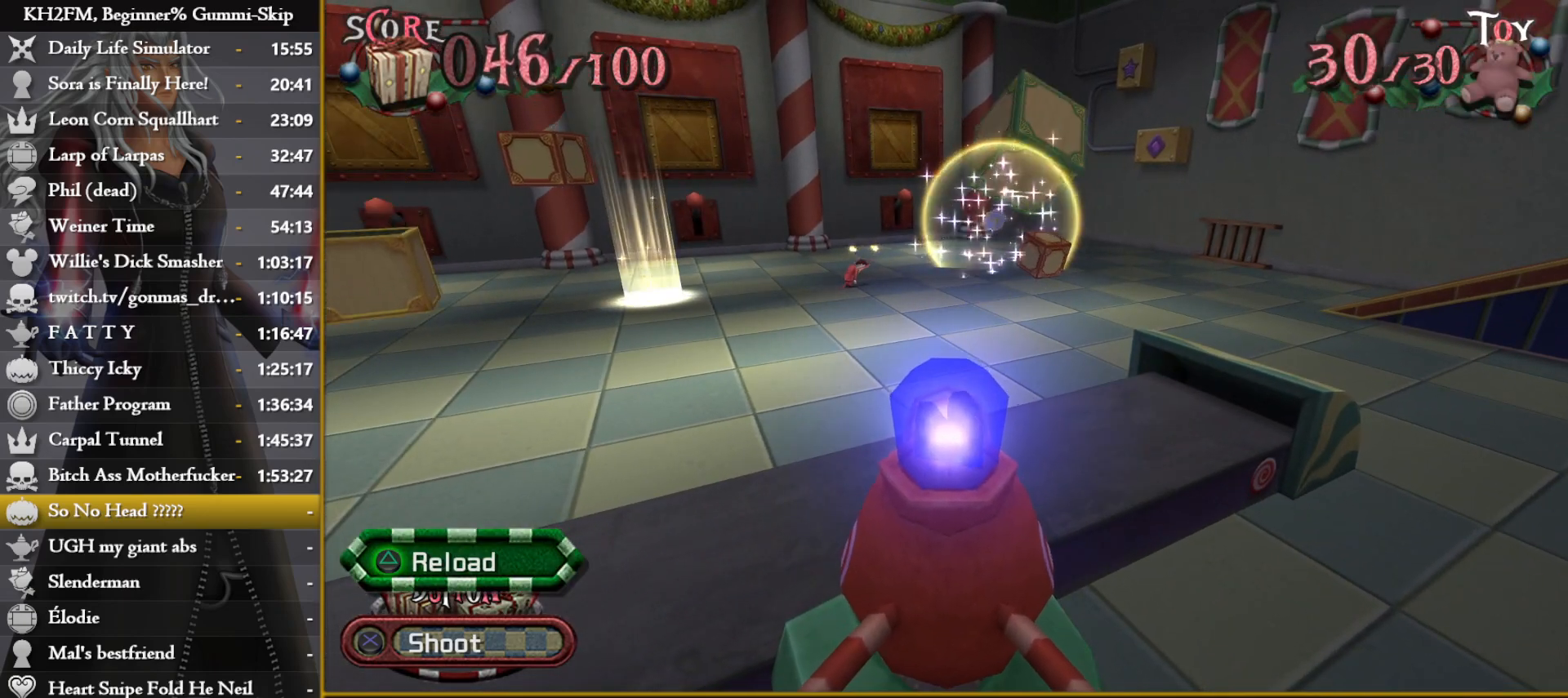
{"buttons": [], "left_stick": "down-left", "right_stick": "center", "events": []}
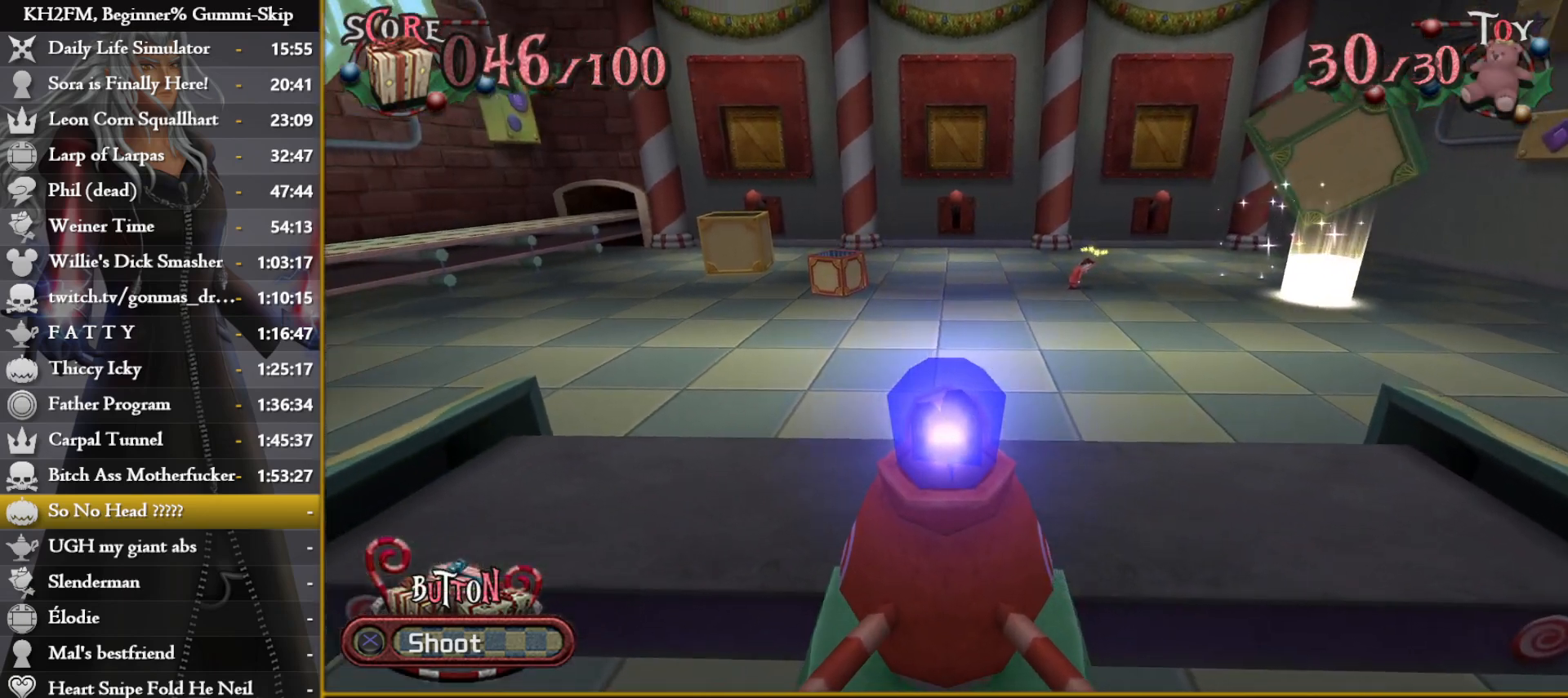
{"buttons": [], "left_stick": "center", "right_stick": "center", "events": [[117, "CROSS", "down"], [217, "CROSS", "up"], [367, "CROSS", "down"], [433, "left_stick", "center"], [450, "CROSS", "up"]]}
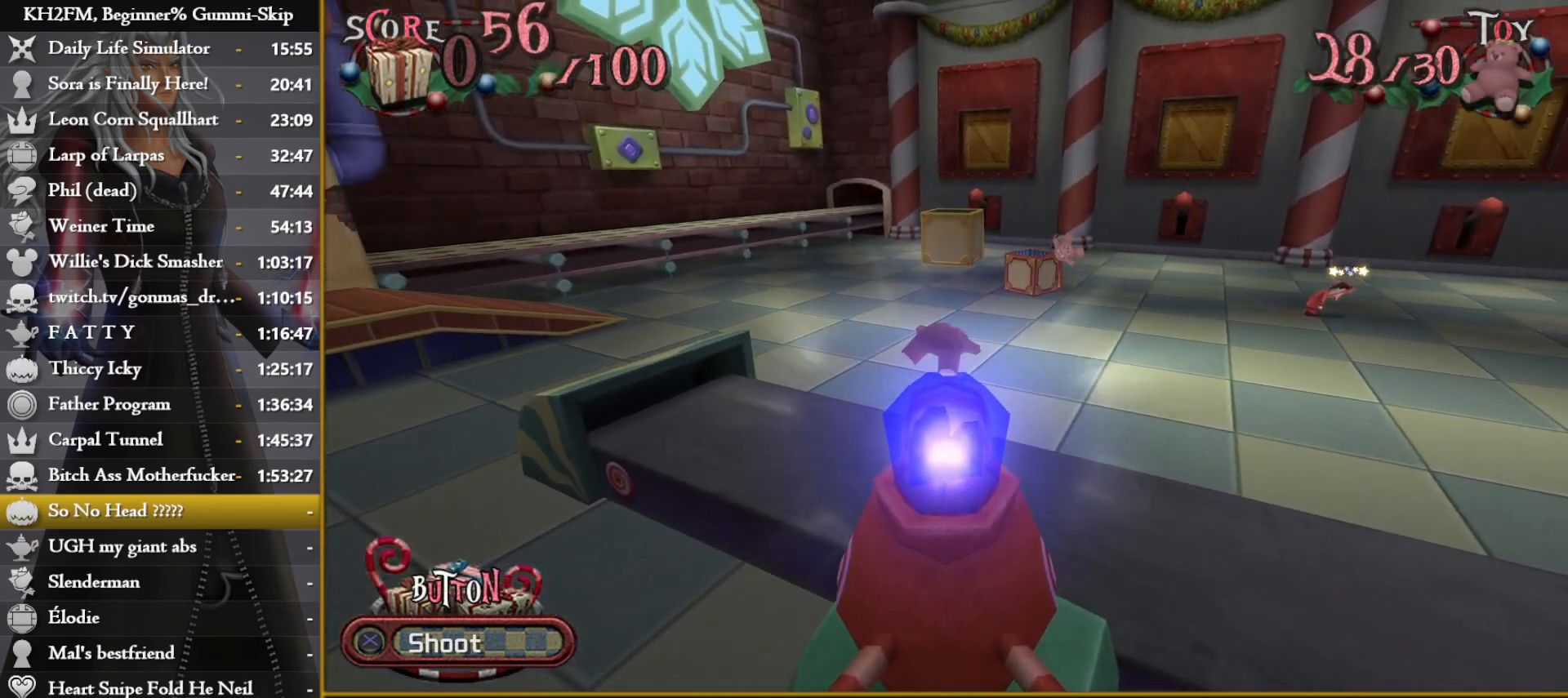
{"buttons": [], "left_stick": "right", "right_stick": "center", "events": [[17, "CROSS", "down"], [83, "CROSS", "up"], [150, "CROSS", "down"], [217, "CROSS", "up"], [283, "CROSS", "down"], [333, "CROSS", "up"], [383, "left_stick", "right"]]}
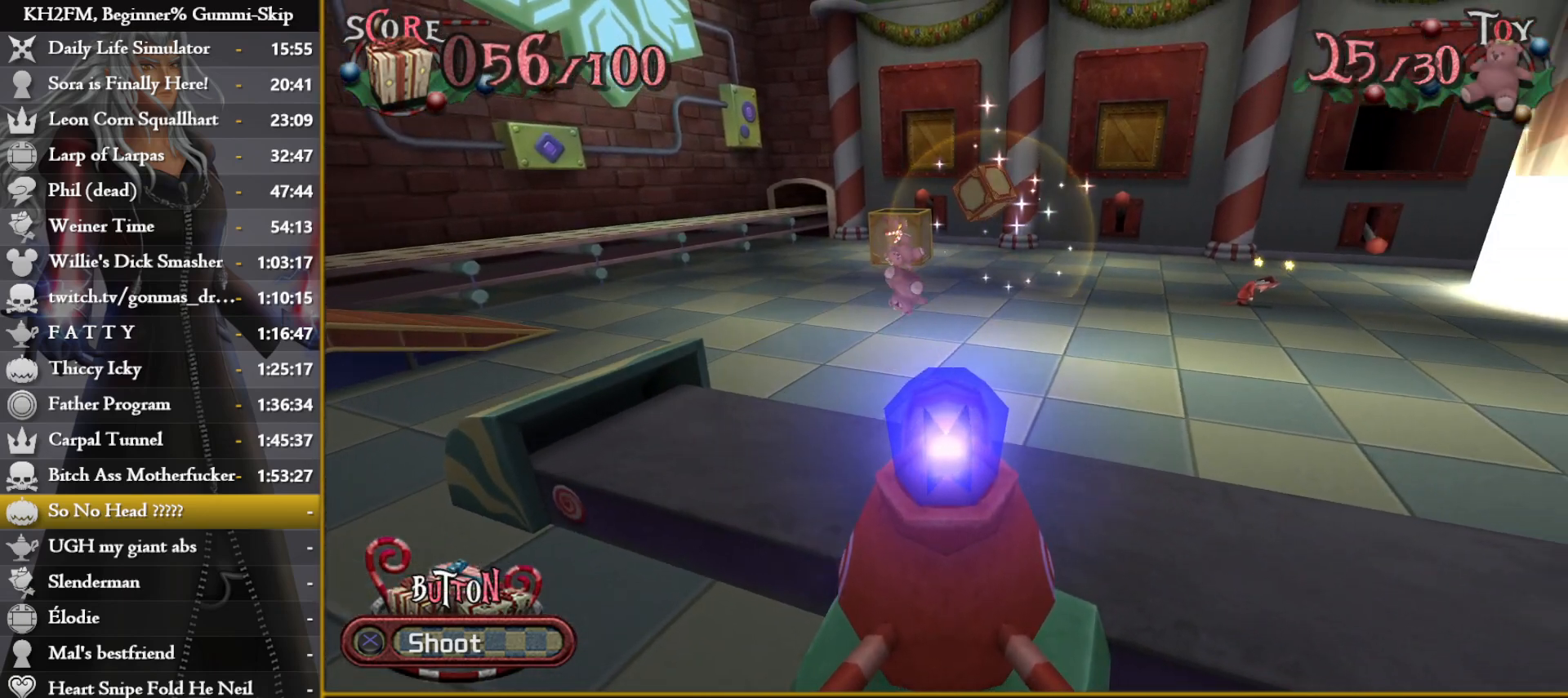
{"buttons": [], "left_stick": "right", "right_stick": "center", "events": [[50, "TRIANGLE", "down"], [133, "TRIANGLE", "up"]]}
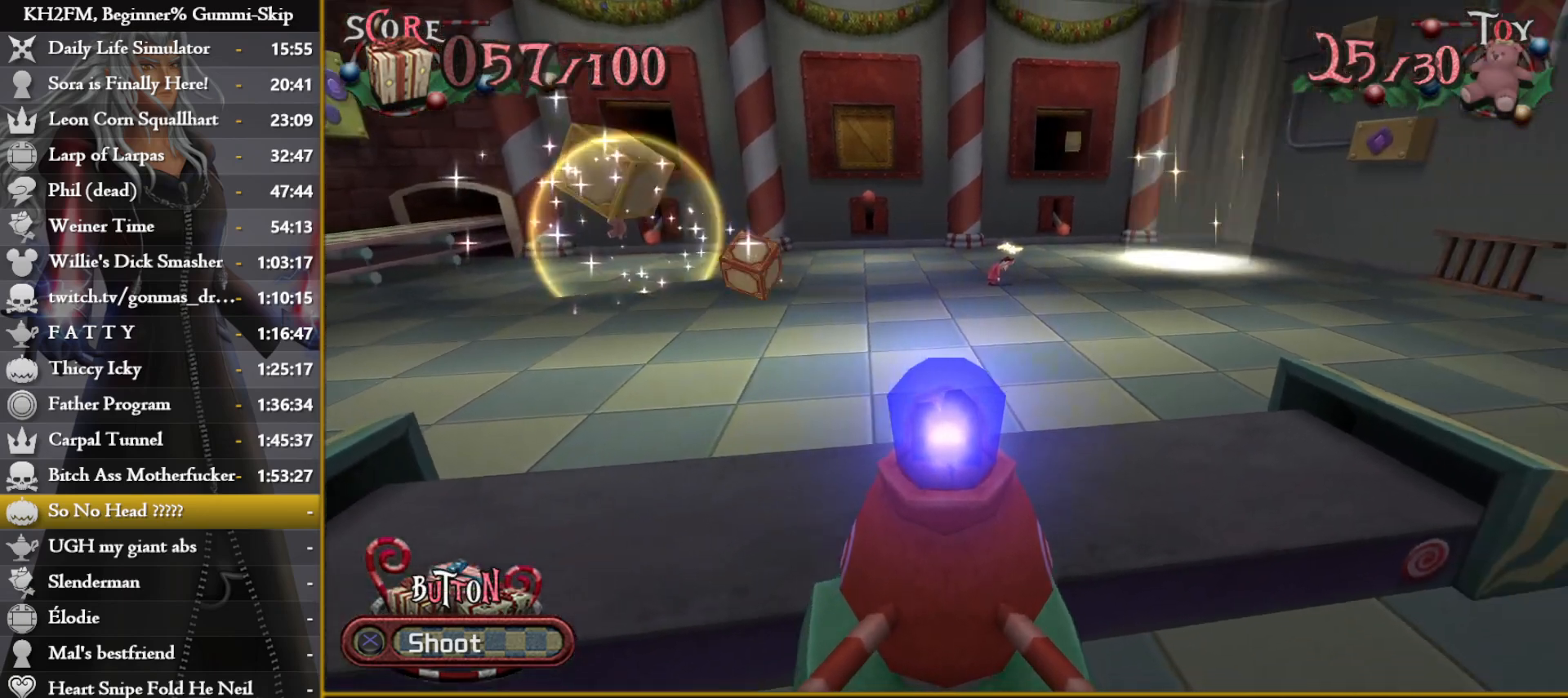
{"buttons": [], "left_stick": "center", "right_stick": "center", "events": [[233, "CROSS", "down"], [300, "left_stick", "center"], [317, "CROSS", "up"], [383, "CROSS", "down"], [433, "CROSS", "up"]]}
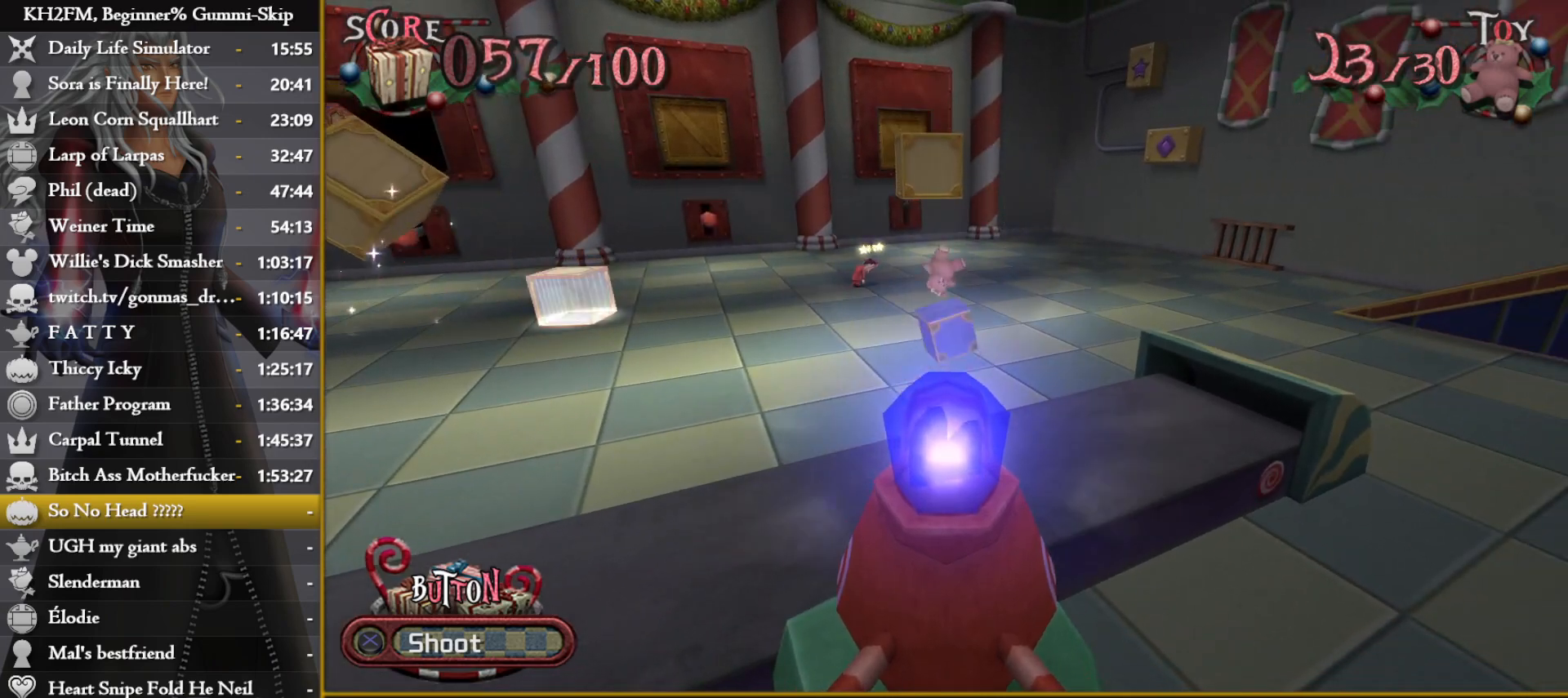
{"buttons": [], "left_stick": "left", "right_stick": "center", "events": [[17, "CROSS", "down"], [83, "CROSS", "up"], [150, "CROSS", "down"], [183, "left_stick", "left"], [233, "CROSS", "up"]]}
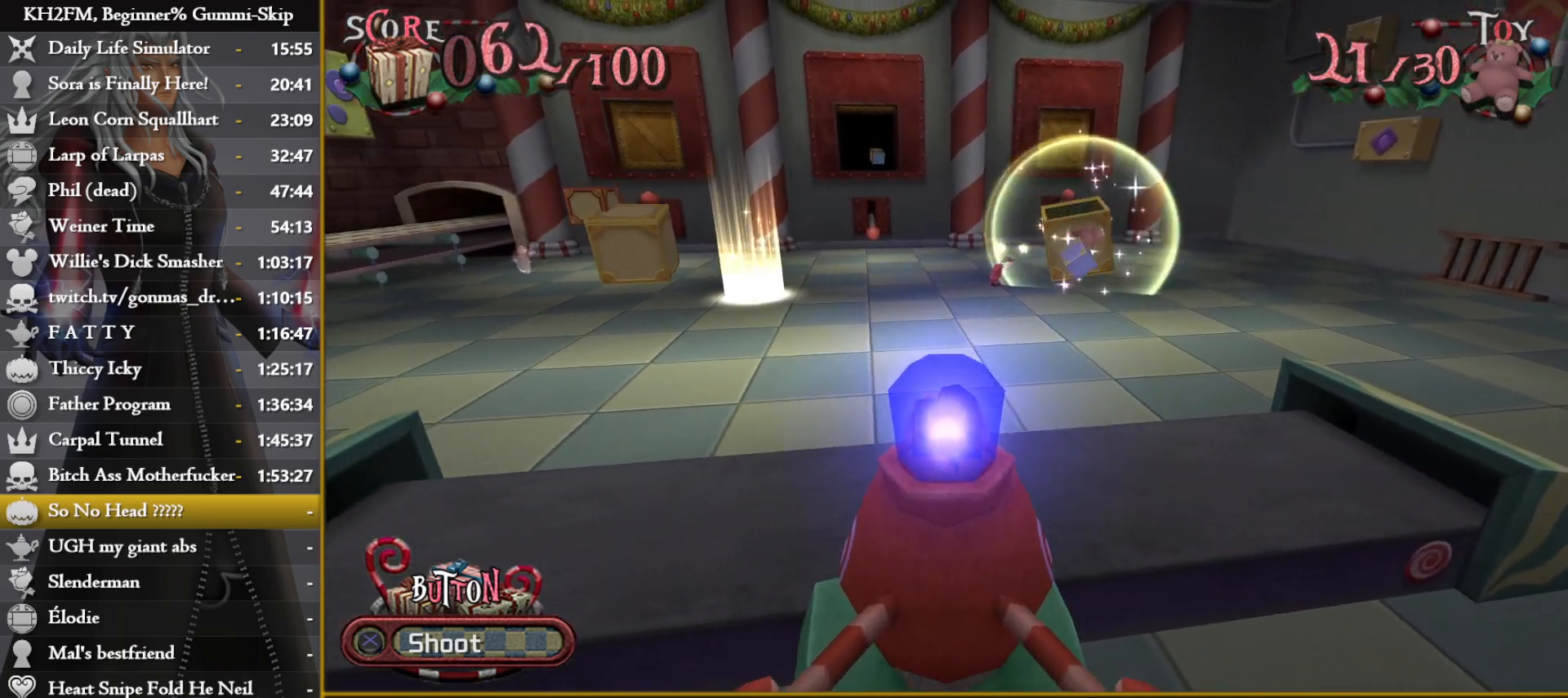
{"buttons": [], "left_stick": "left", "right_stick": "center", "events": []}
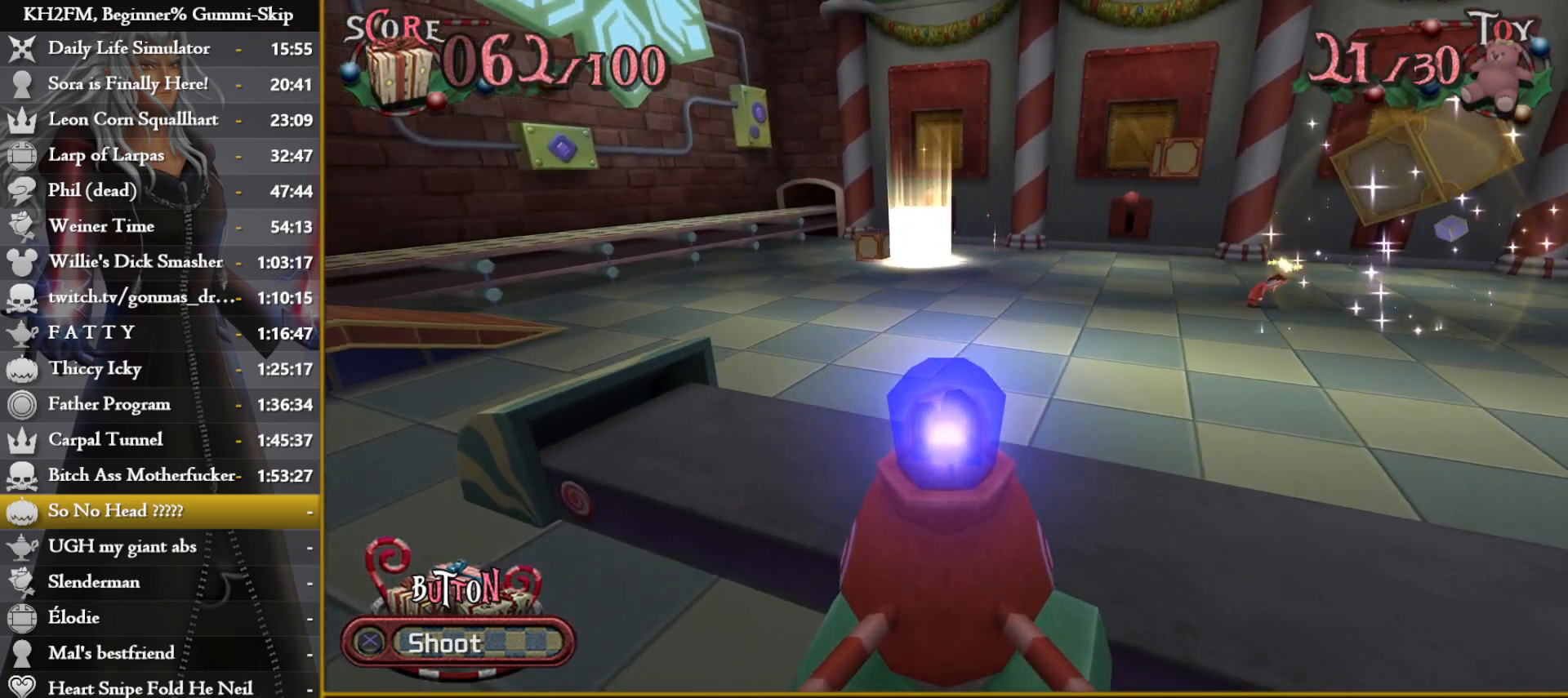
{"buttons": [], "left_stick": "right", "right_stick": "center", "events": [[133, "CROSS", "down"], [167, "left_stick", "right"], [200, "CROSS", "up"]]}
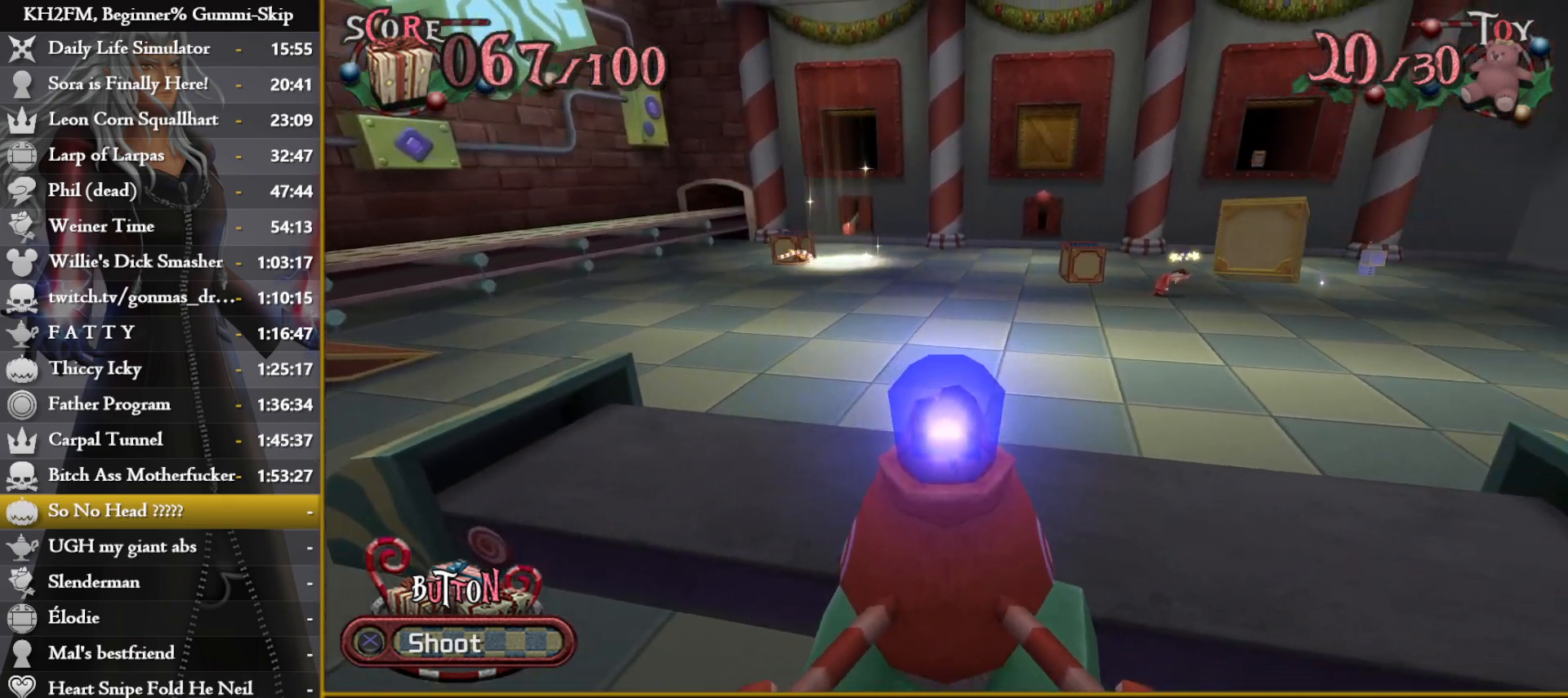
{"buttons": [], "left_stick": "right", "right_stick": "center", "events": [[217, "CROSS", "down"], [300, "CROSS", "up"]]}
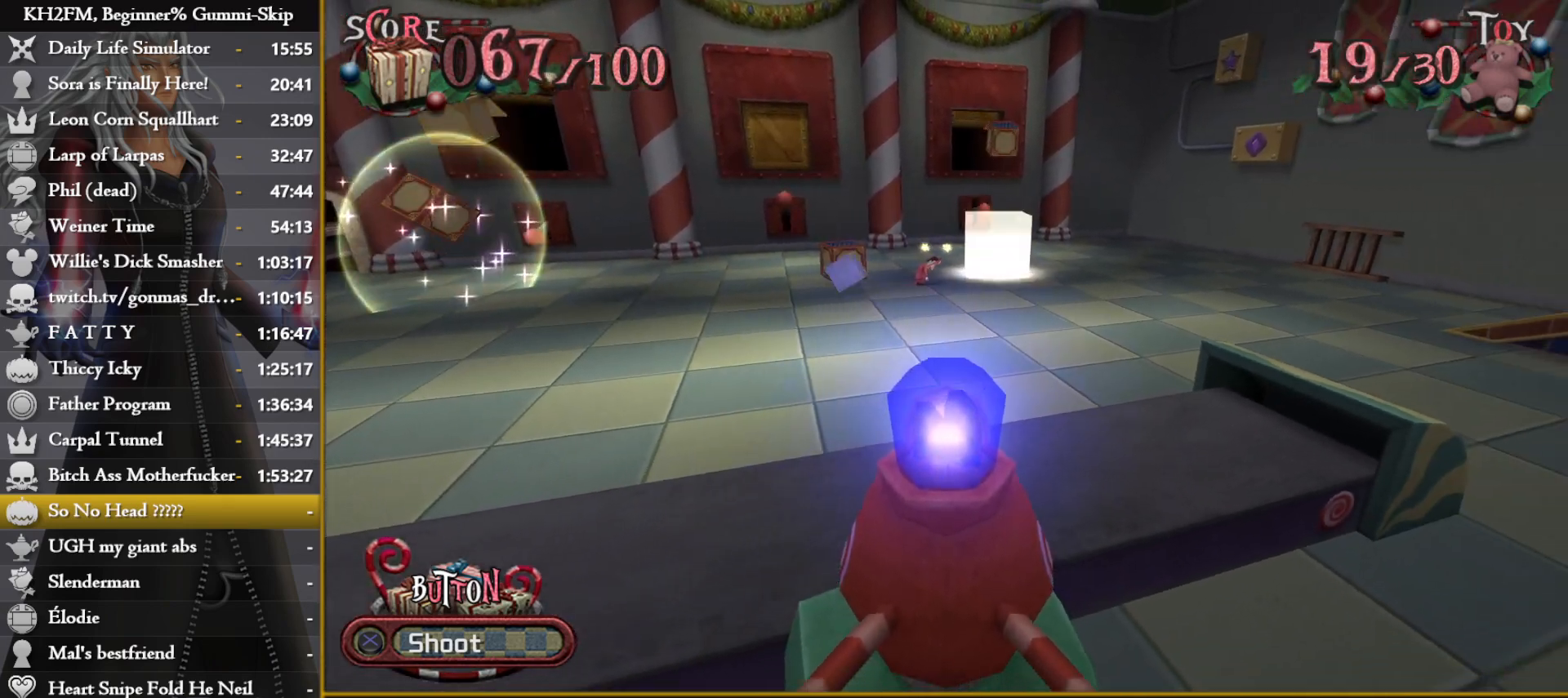
{"buttons": [], "left_stick": "left", "right_stick": "center", "events": [[117, "CROSS", "down"], [167, "CROSS", "up"], [217, "left_stick", "left"]]}
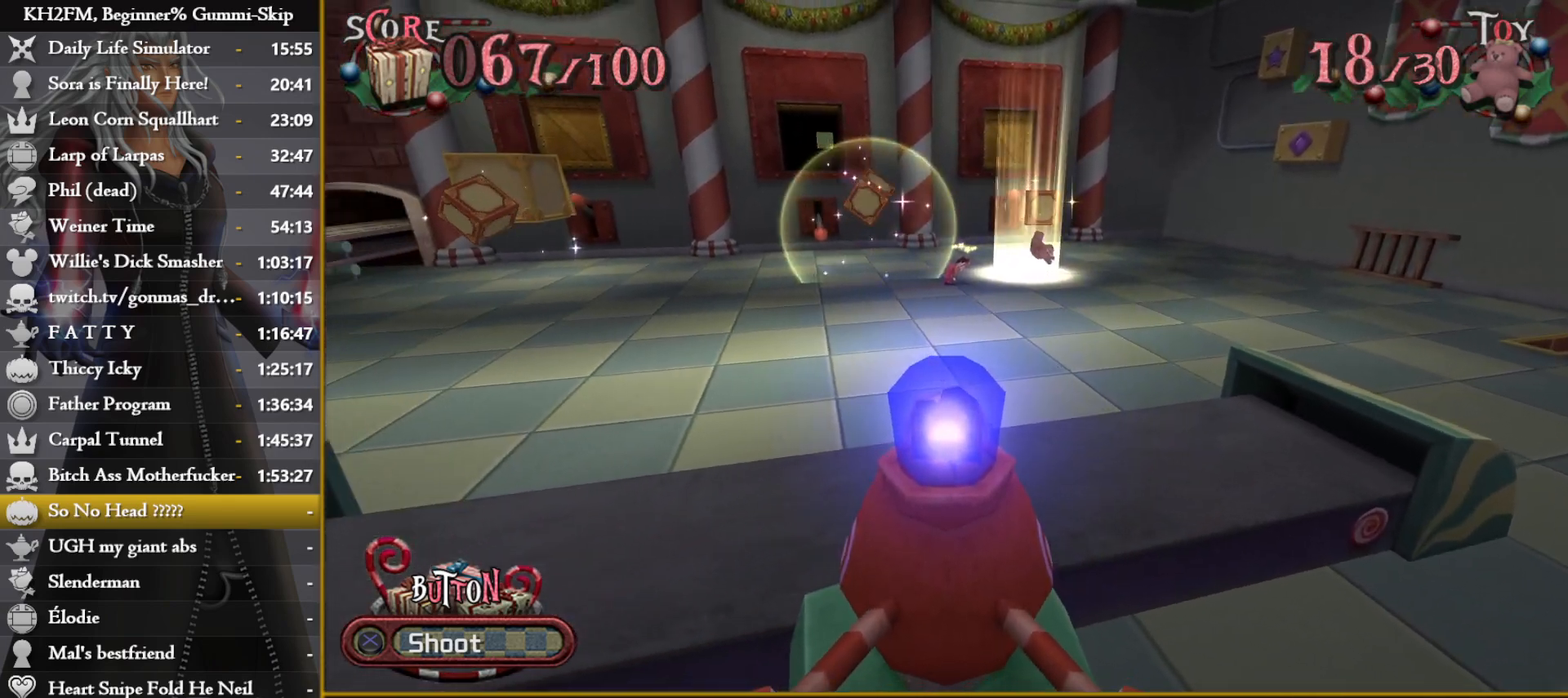
{"buttons": [], "left_stick": "left", "right_stick": "center", "events": []}
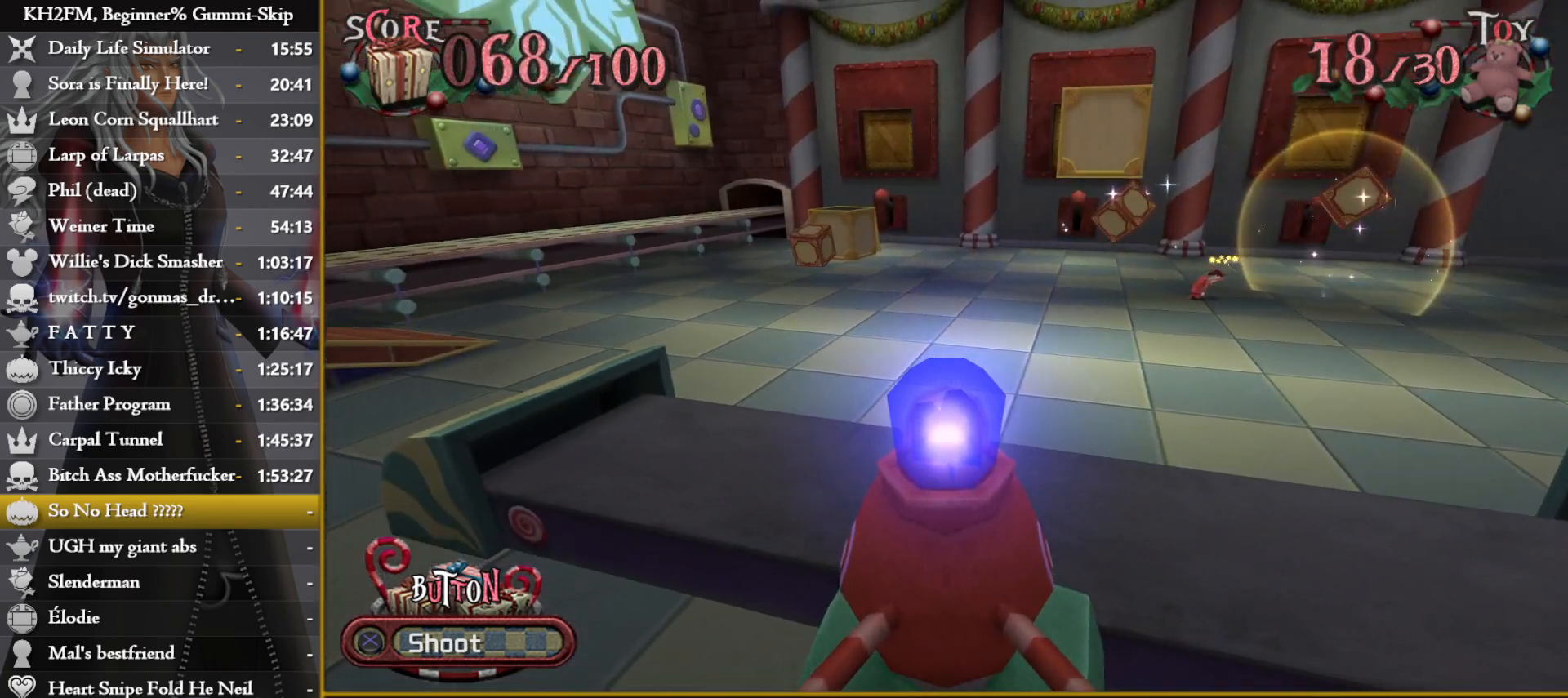
{"buttons": [], "left_stick": "center", "right_stick": "center", "events": [[100, "CROSS", "down"], [150, "left_stick", "center"], [183, "CROSS", "up"], [267, "CROSS", "down"], [317, "CROSS", "up"], [383, "CROSS", "down"], [450, "CROSS", "up"]]}
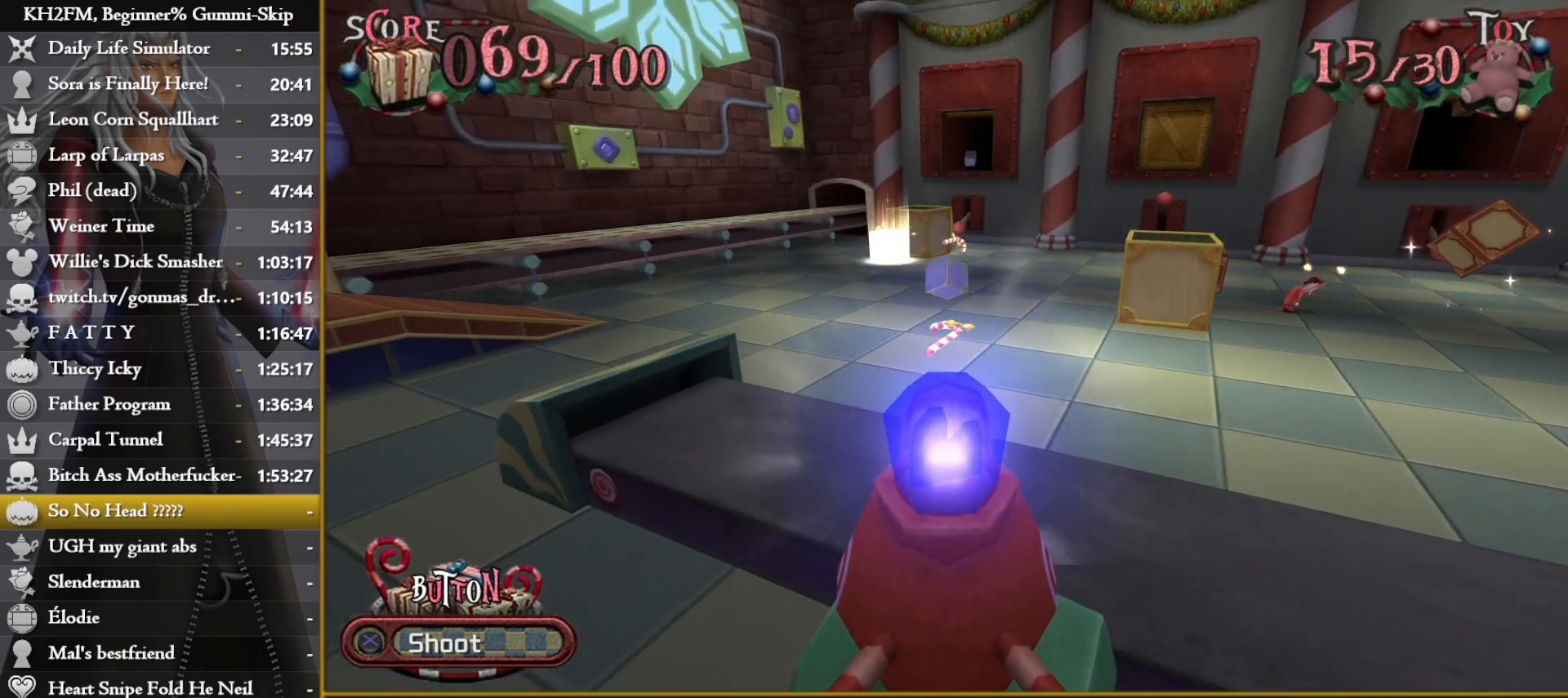
{"buttons": [], "left_stick": "right", "right_stick": "center", "events": [[33, "CROSS", "down"], [83, "CROSS", "up"], [133, "CROSS", "down"], [217, "CROSS", "up"], [233, "left_stick", "right"]]}
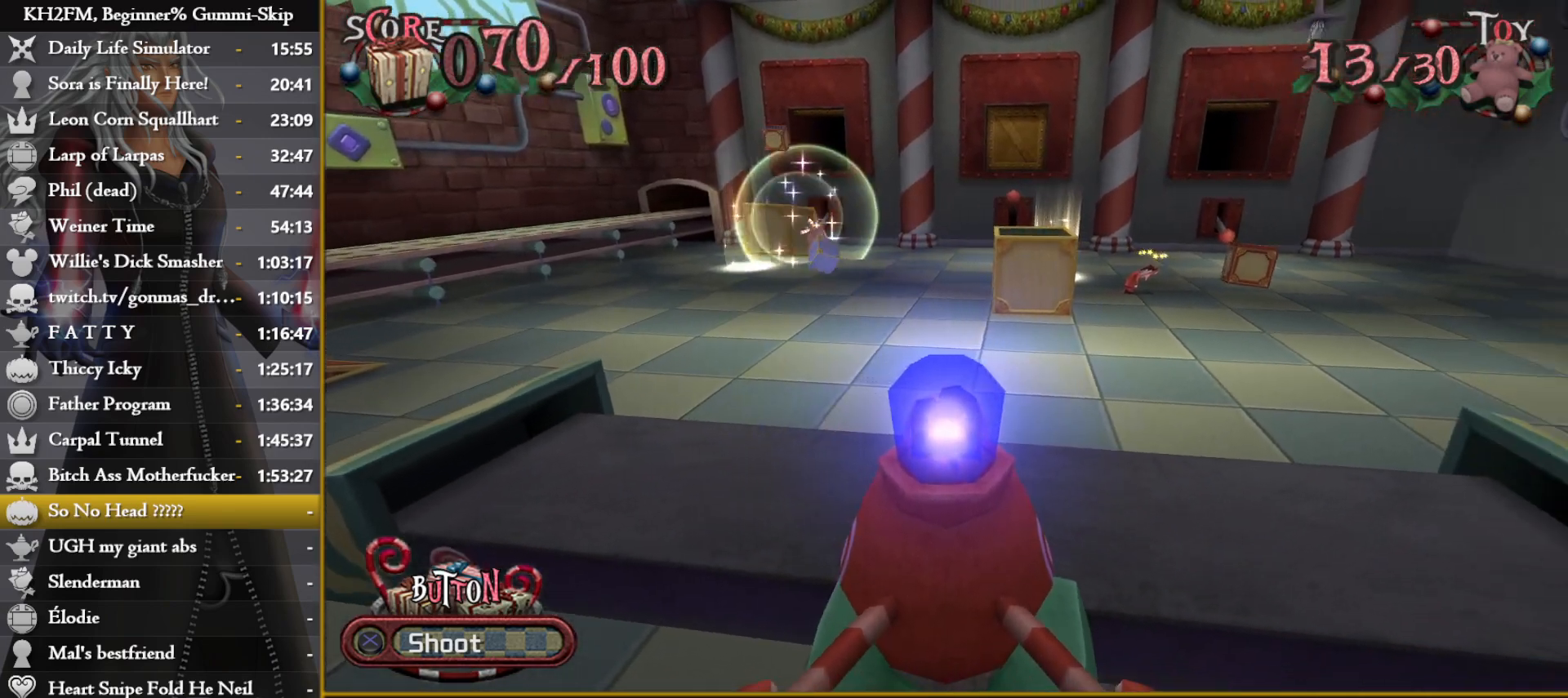
{"buttons": ["CROSS"], "left_stick": "right", "right_stick": "center", "events": [[83, "CROSS", "down"], [167, "CROSS", "up"], [167, "left_stick", "center"], [250, "CROSS", "down"], [283, "CROSS", "up"], [367, "CROSS", "down"], [400, "left_stick", "right"], [433, "CROSS", "up"], [500, "CROSS", "down"]]}
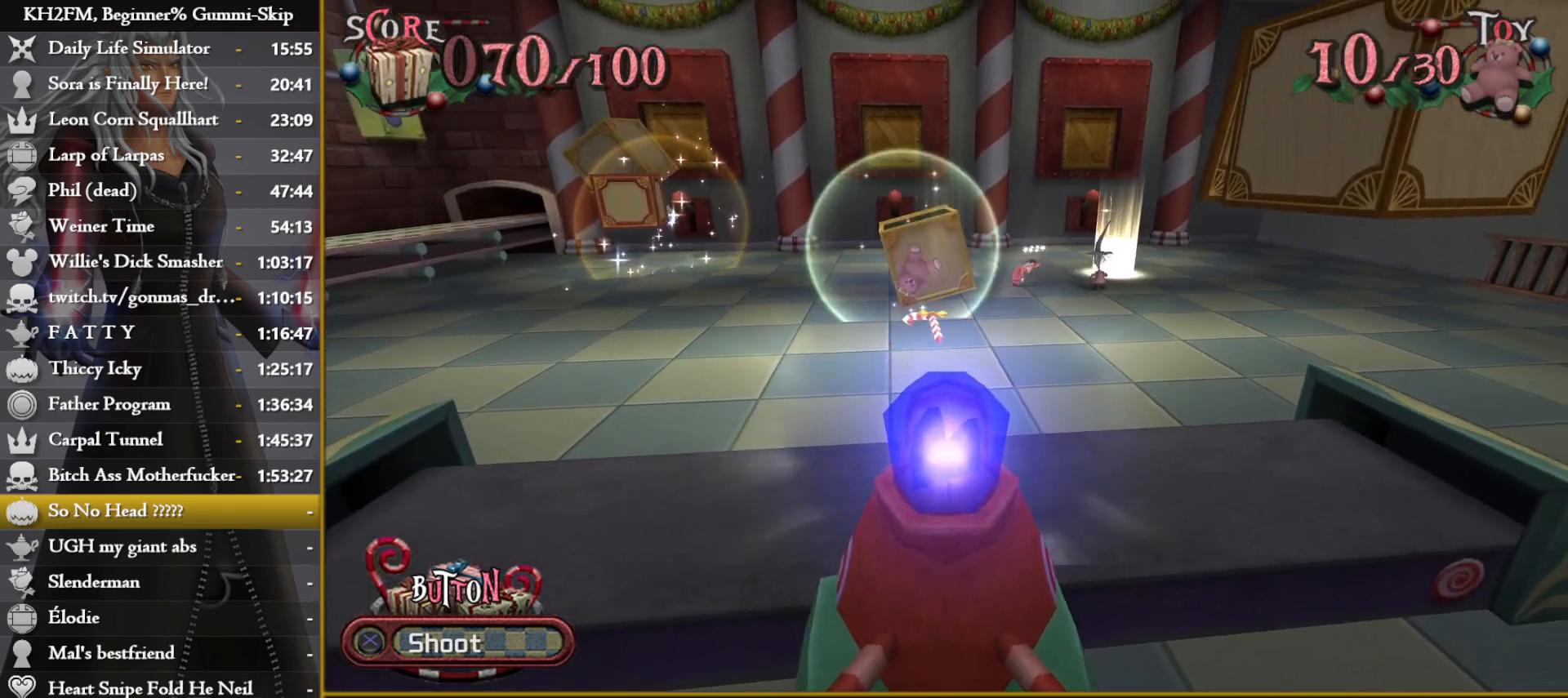
{"buttons": [], "left_stick": "right", "right_stick": "center", "events": [[50, "CROSS", "up"], [383, "TRIANGLE", "down"], [467, "TRIANGLE", "up"]]}
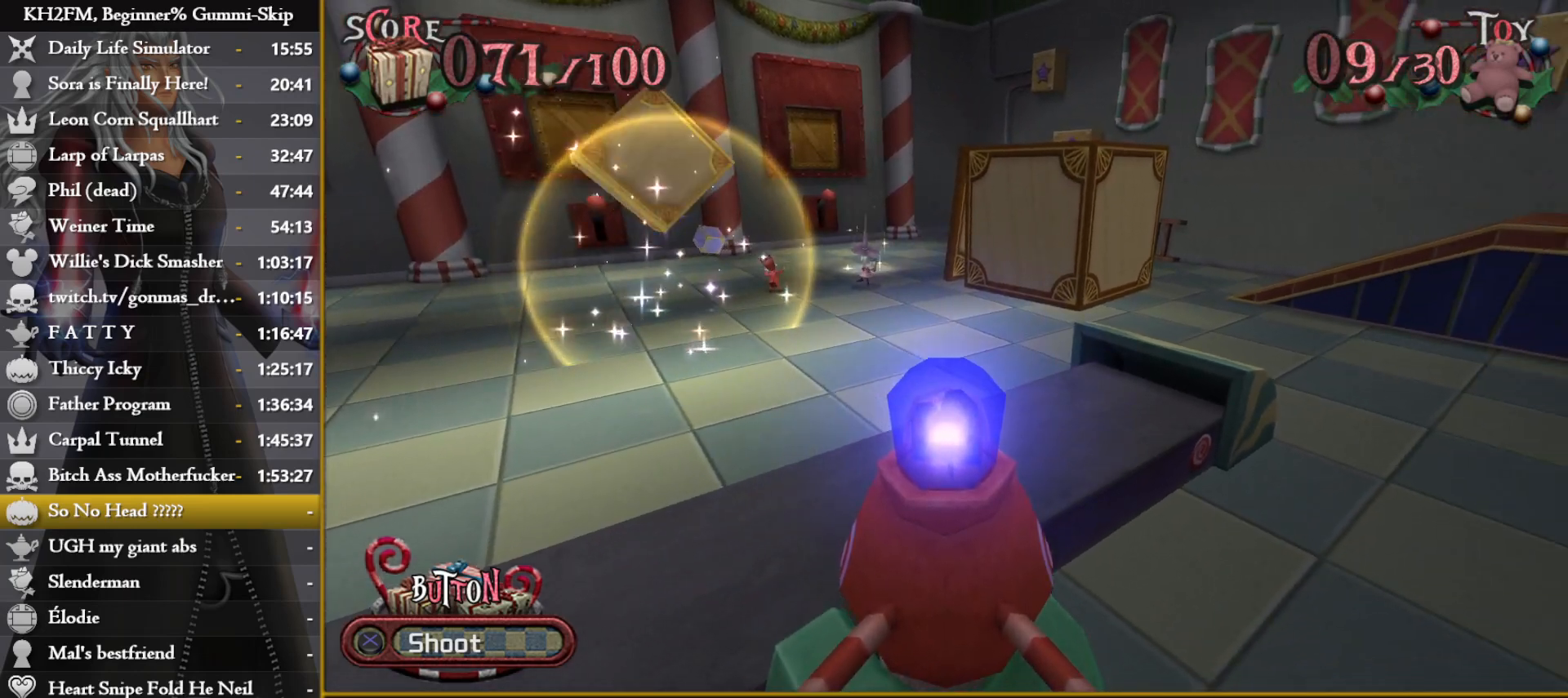
{"buttons": ["CROSS"], "left_stick": "center", "right_stick": "center", "events": [[67, "CROSS", "down"], [117, "CROSS", "up"], [167, "CROSS", "down"], [200, "CROSS", "up"], [250, "left_stick", "center"], [267, "CROSS", "down"], [283, "CROSS", "up"], [350, "CROSS", "down"], [367, "CROSS", "up"], [417, "CROSS", "down"], [450, "CROSS", "up"], [500, "CROSS", "down"]]}
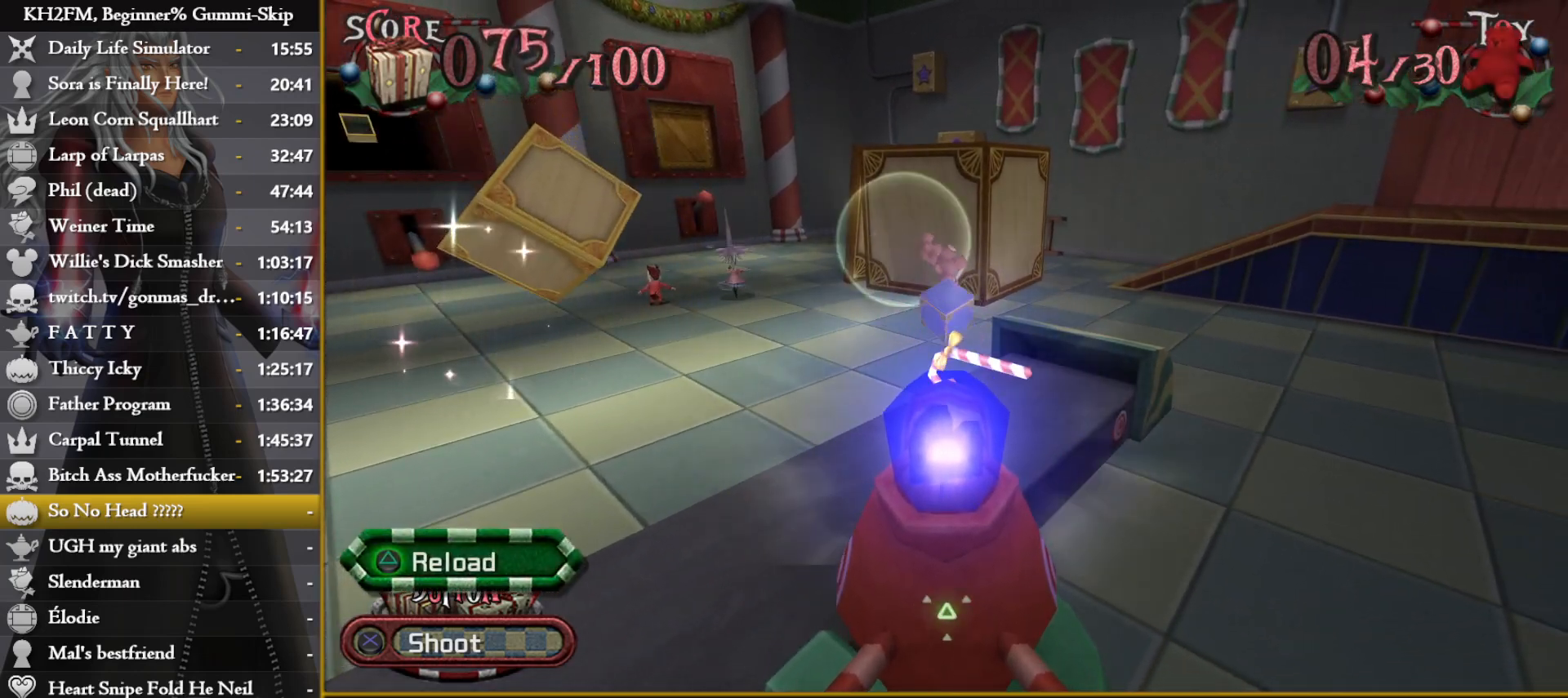
{"buttons": ["CROSS"], "left_stick": "center", "right_stick": "center", "events": [[33, "CROSS", "up"], [83, "CROSS", "down"], [117, "CROSS", "up"], [167, "CROSS", "down"], [200, "CROSS", "up"], [250, "CROSS", "down"], [267, "CROSS", "up"], [333, "CROSS", "down"], [367, "CROSS", "up"], [417, "CROSS", "down"], [433, "CROSS", "up"], [483, "CROSS", "down"]]}
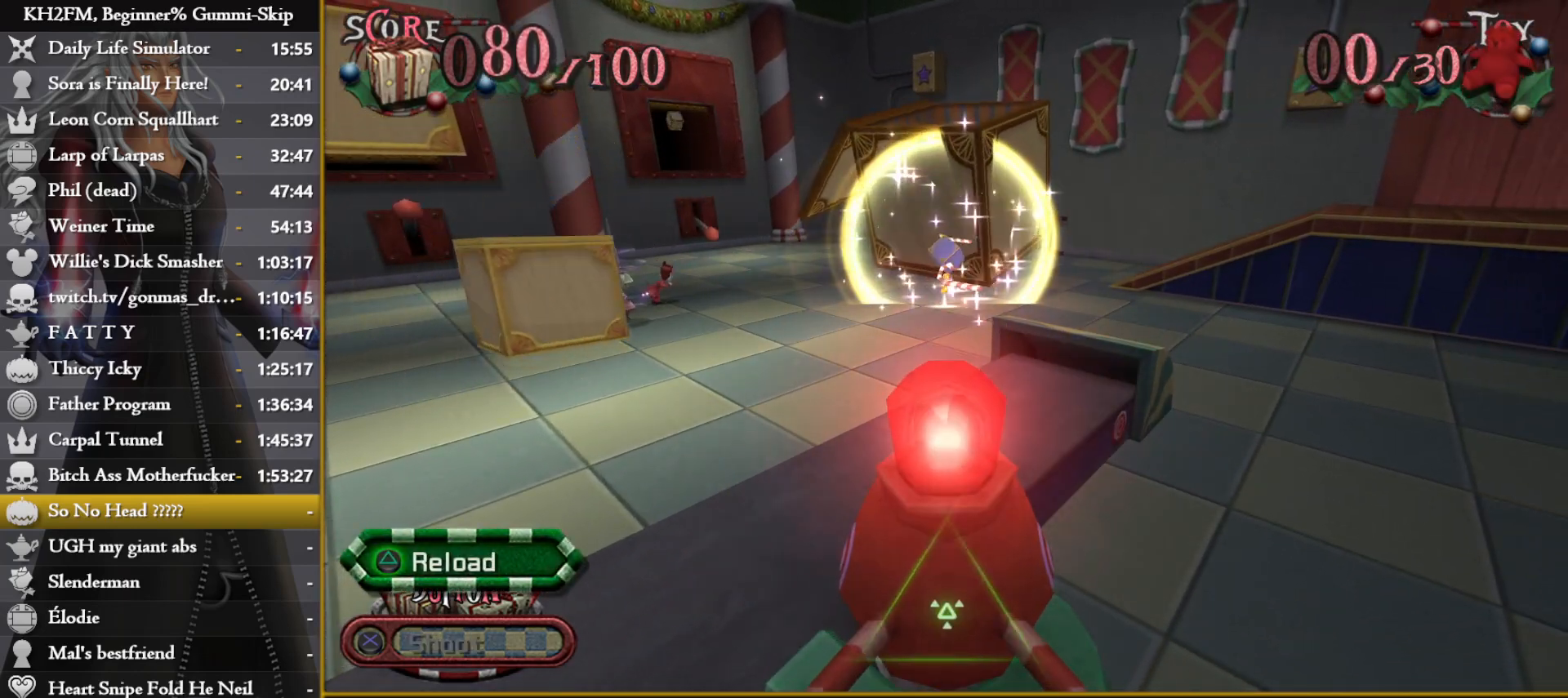
{"buttons": [], "left_stick": "center", "right_stick": "center", "events": [[17, "CROSS", "up"], [67, "CROSS", "down"], [100, "CROSS", "up"], [150, "CROSS", "down"], [167, "CROSS", "up"], [317, "TRIANGLE", "down"], [317, "left_stick", "left"], [367, "left_stick", "center"], [417, "TRIANGLE", "up"]]}
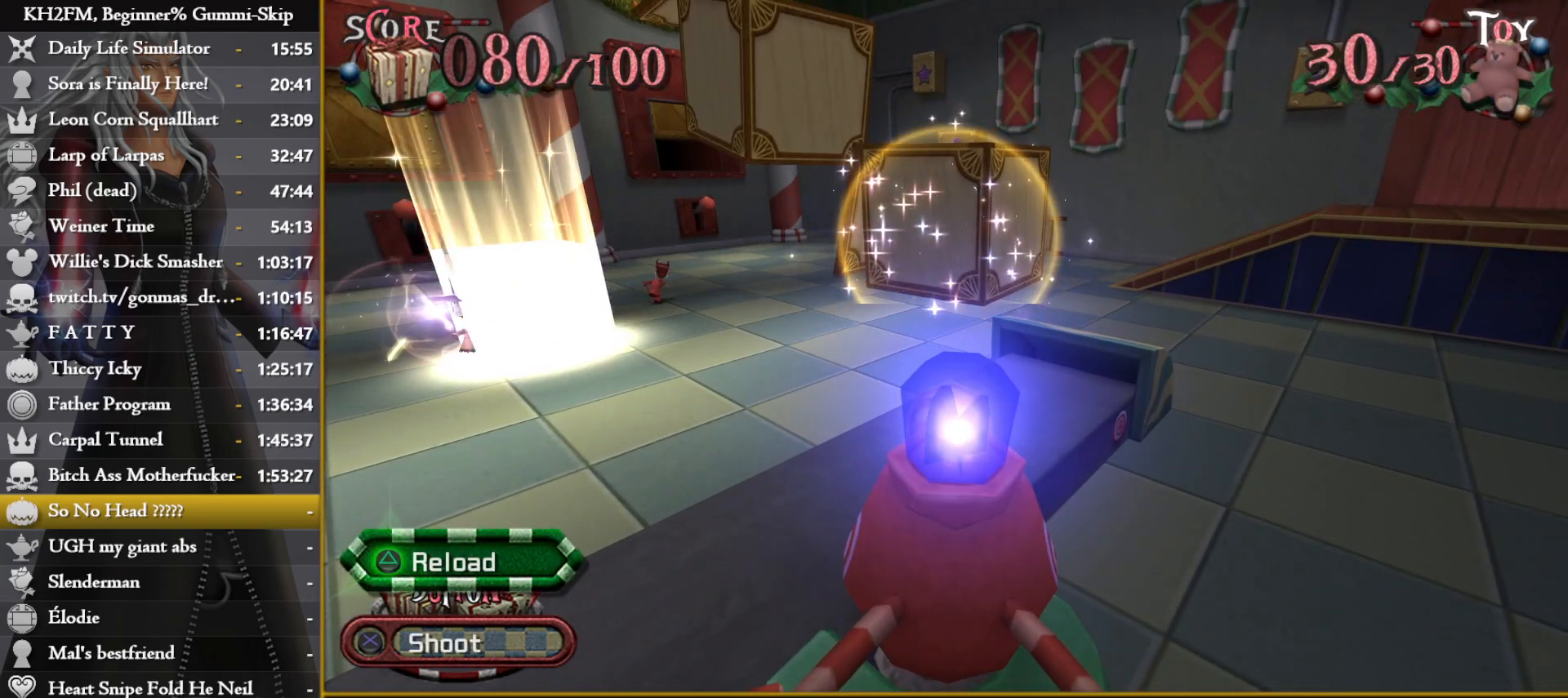
{"buttons": [], "left_stick": "left", "right_stick": "center", "events": [[117, "CROSS", "down"], [133, "CROSS", "up"], [200, "CROSS", "down"], [233, "CROSS", "up"], [300, "CROSS", "down"], [317, "CROSS", "up"], [367, "CROSS", "down"], [383, "left_stick", "left"], [400, "CROSS", "up"], [450, "CROSS", "down"], [483, "CROSS", "up"]]}
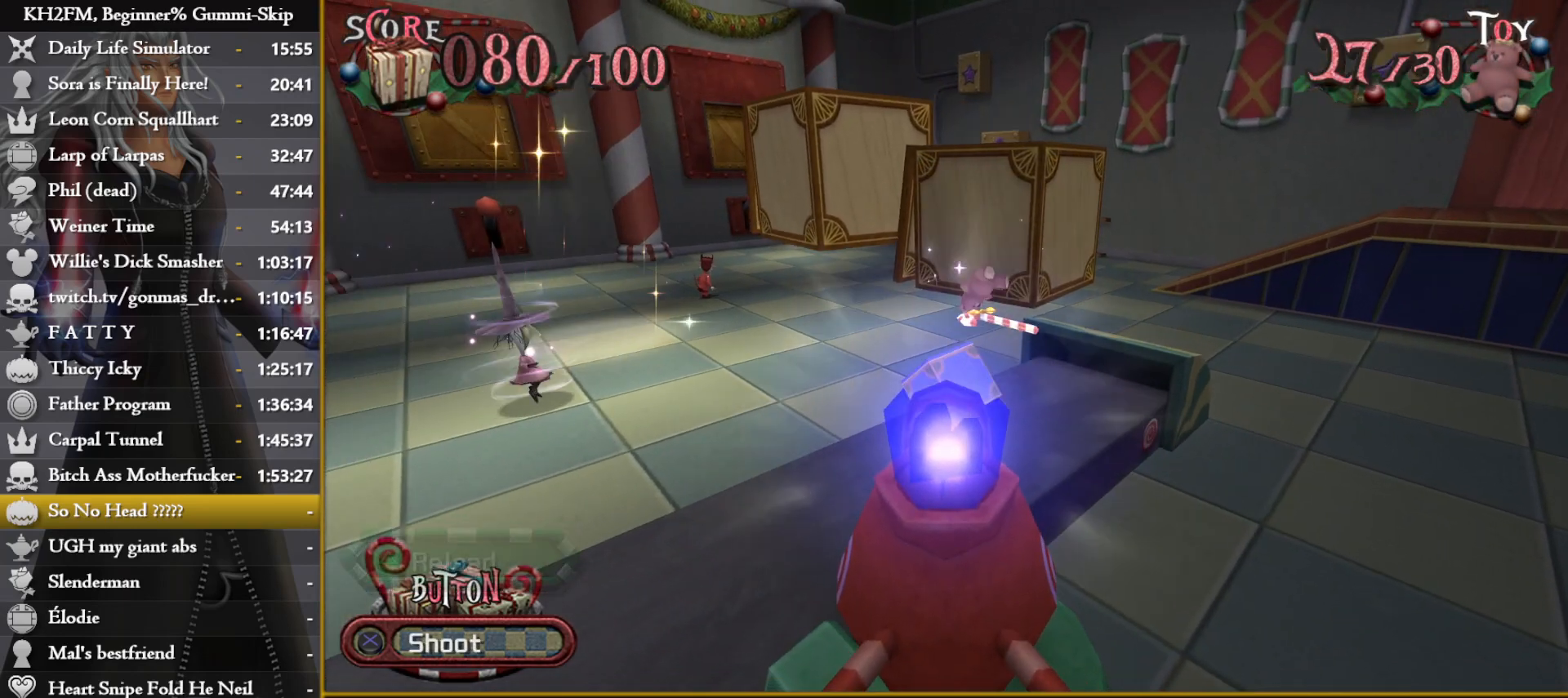
{"buttons": [], "left_stick": "center", "right_stick": "center", "events": [[33, "CROSS", "down"], [50, "CROSS", "up"], [117, "CROSS", "down"], [117, "left_stick", "center"], [150, "CROSS", "up"], [200, "CROSS", "down"], [233, "CROSS", "up"], [283, "CROSS", "down"], [317, "CROSS", "up"], [367, "CROSS", "down"], [400, "CROSS", "up"], [450, "CROSS", "down"], [483, "CROSS", "up"]]}
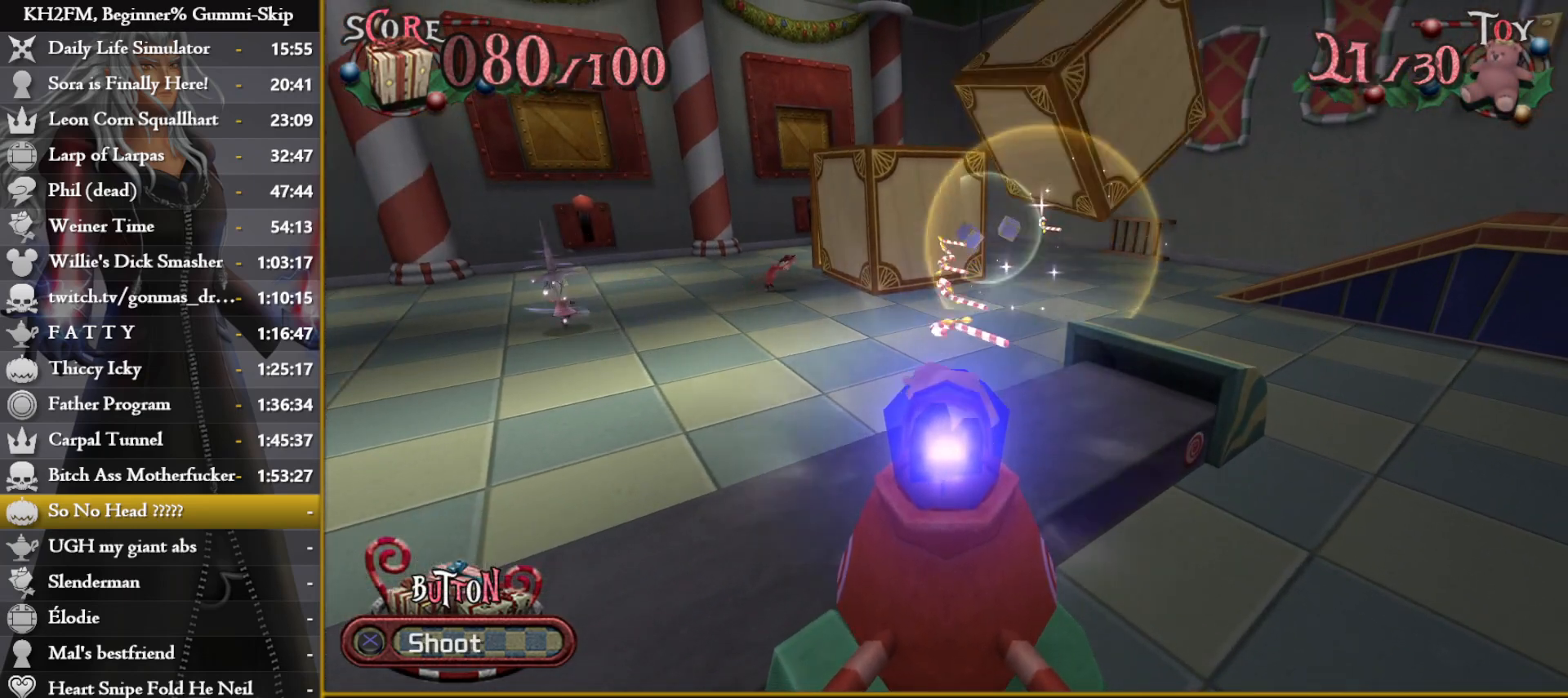
{"buttons": [], "left_stick": "center", "right_stick": "center", "events": [[33, "CROSS", "down"], [67, "CROSS", "up"], [133, "CROSS", "down"], [150, "CROSS", "up"], [217, "CROSS", "down"], [250, "CROSS", "up"], [283, "CROSS", "down"], [317, "CROSS", "up"], [367, "CROSS", "down"], [400, "CROSS", "up"], [450, "CROSS", "down"], [483, "CROSS", "up"]]}
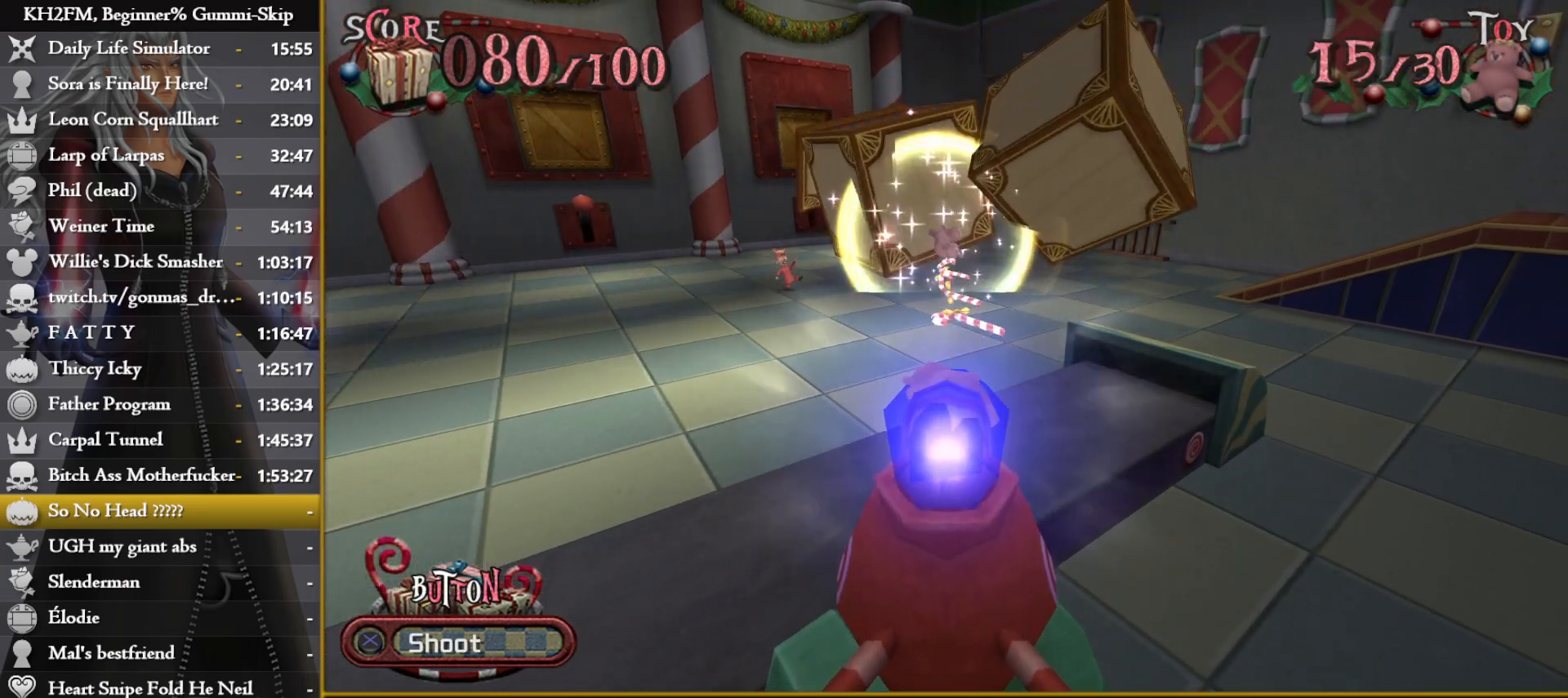
{"buttons": [], "left_stick": "center", "right_stick": "center", "events": [[33, "CROSS", "down"], [67, "CROSS", "up"], [117, "CROSS", "down"], [150, "CROSS", "up"], [200, "CROSS", "down"], [233, "CROSS", "up"], [283, "CROSS", "down"], [317, "CROSS", "up"], [367, "CROSS", "down"], [400, "CROSS", "up"], [450, "CROSS", "down"], [483, "CROSS", "up"]]}
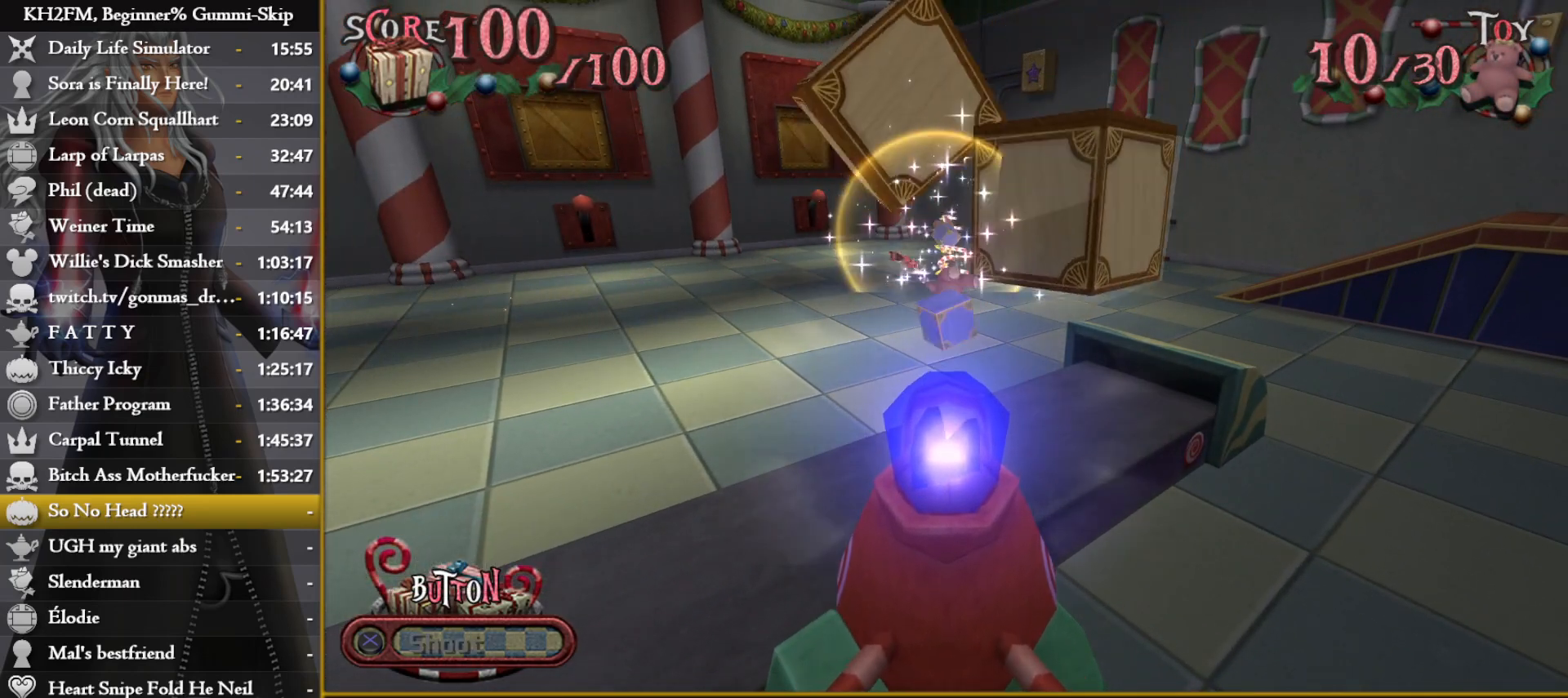
{"buttons": [], "left_stick": "center", "right_stick": "center", "events": [[33, "CROSS", "down"], [67, "CROSS", "up"], [133, "CROSS", "down"], [150, "CROSS", "up"]]}